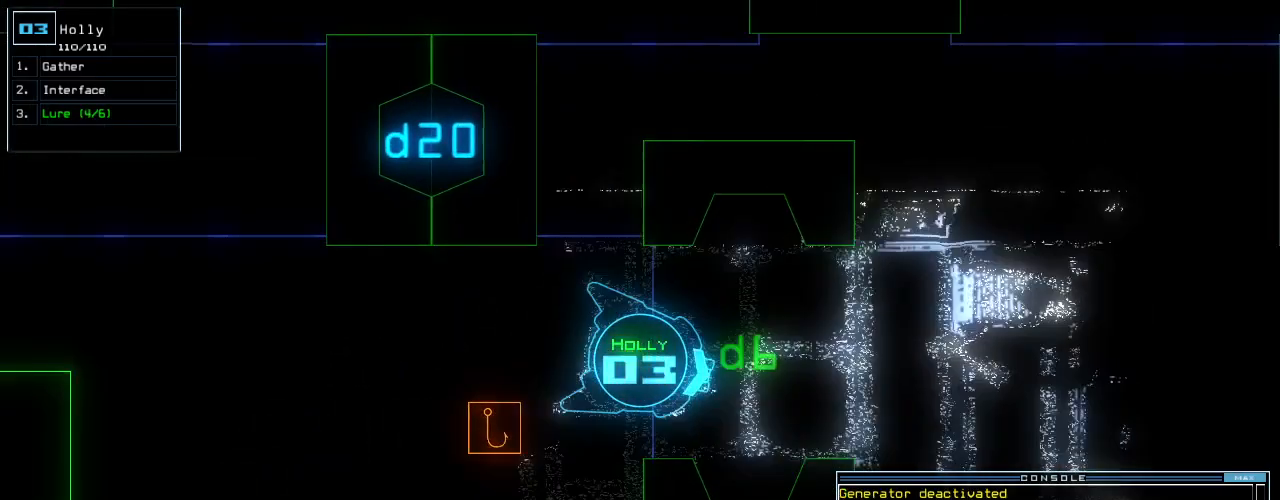
Gameplay with keyboard; each line is a JSON object with the keys held at the frame after it. "events" lists presses ("down") and releases ("up") of ".", "0", "1", "2", "3", "4", "5", "6", "7", "8", "9", "a", "b", "backspace", "c", "caps_lock", "comma", "ctrl_l", "ctrl_r", "d", "down", "e", "equals", "escape", "f", "f6", "g", "h", "i", "j", "k", "l", "left", "m", "minus", "n", "o", "p", "page_down", "page_up", "q", "quote", "r", "return", "right", "s", "semicolon", "shift_l", "shift_r", "space", "t", "tab", "tilde", "u", "up", "v", "w", "x", "y" and "z" between this image and that frame as [ms after this image, input, new state], when the widget could be followed in between. No other keys are recorded. Mouse input is not recorded.
{"keys": ["up"], "events": [[20, "space", "down"], [180, "space", "up"], [260, "left", "down"], [320, "left", "up"]]}
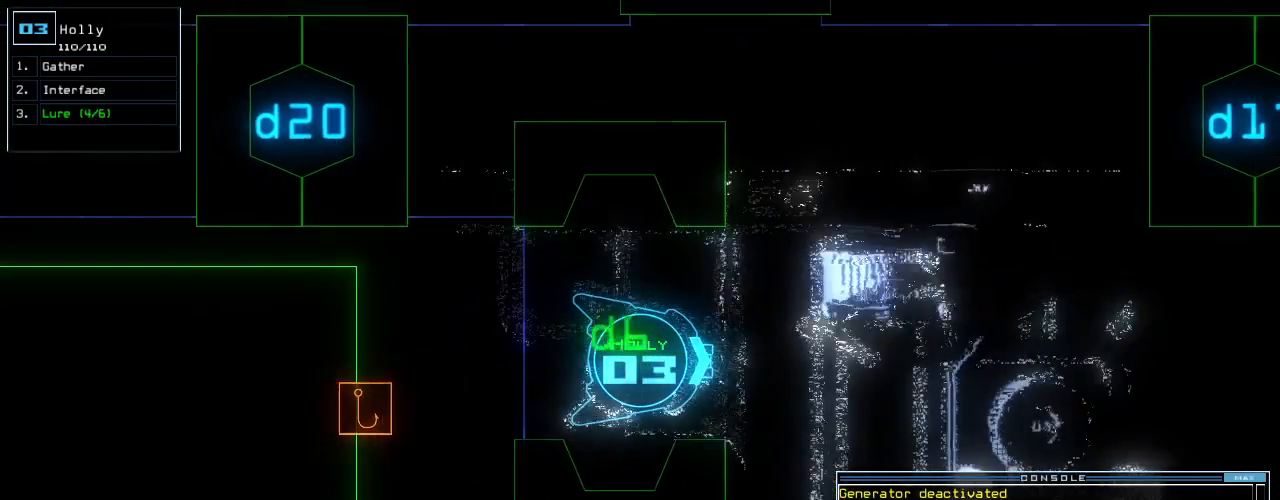
{"keys": ["up"]}
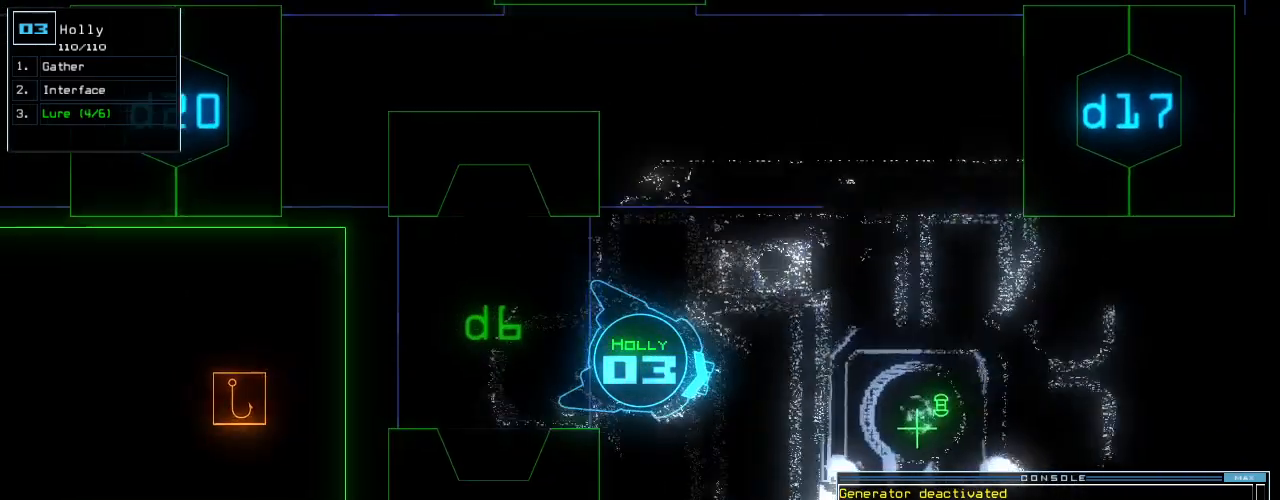
{"keys": ["up"], "events": [[360, "left", "down"], [420, "left", "up"]]}
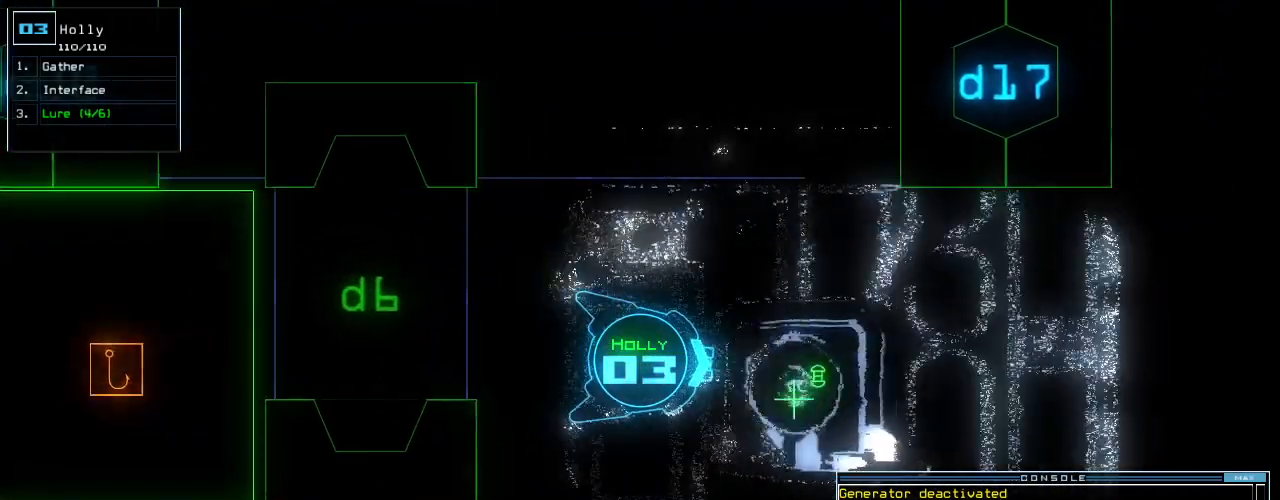
{"keys": ["up"], "events": []}
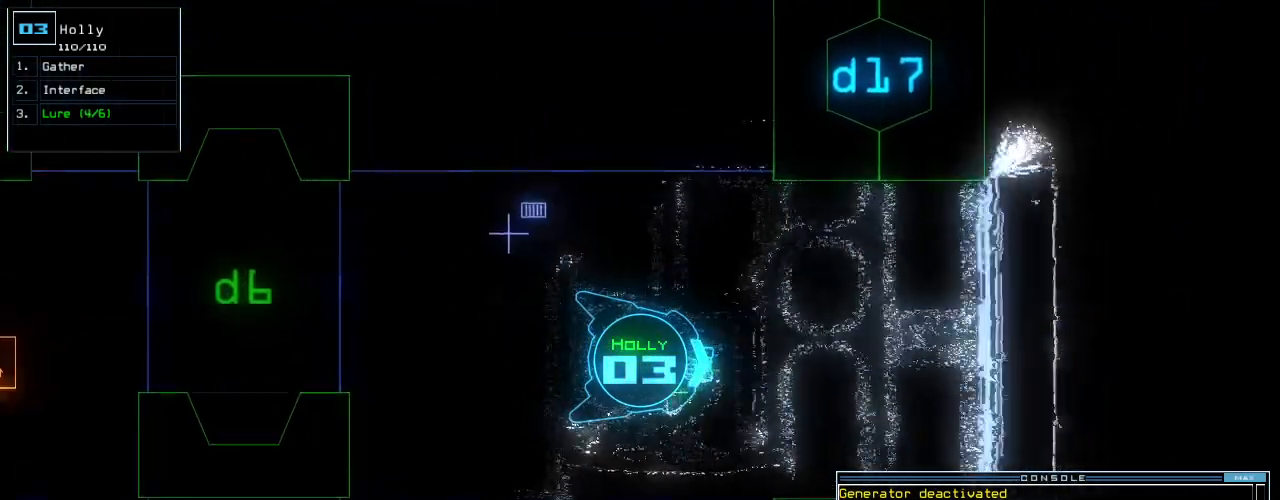
{"keys": ["down"], "events": [[320, "up", "up"], [360, "down", "down"]]}
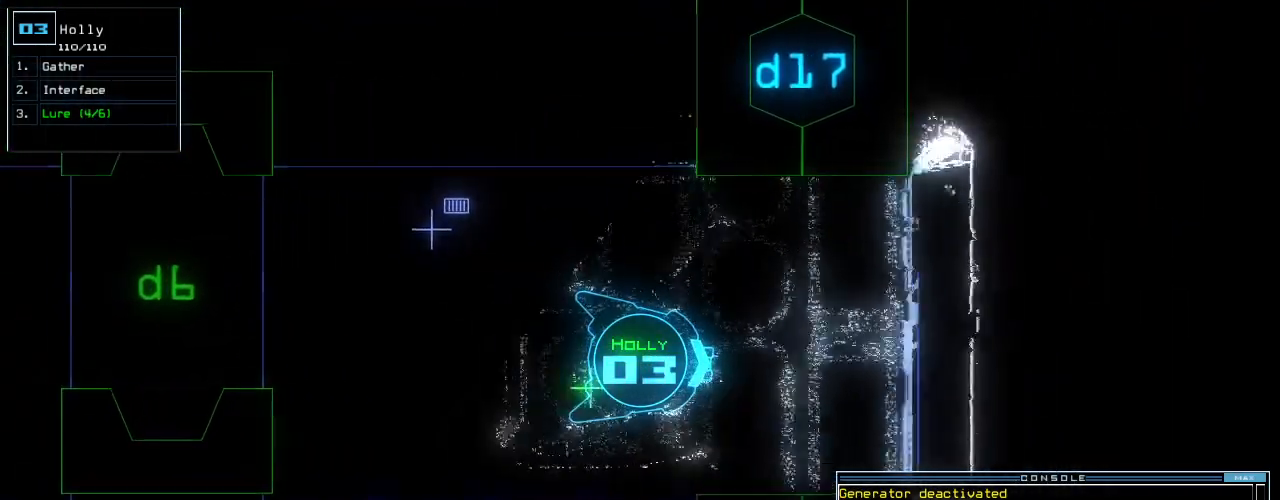
{"keys": [], "events": [[60, "down", "up"], [80, "g", "down"], [140, "return", "down"], [160, "g", "up"], [200, "return", "up"], [320, "space", "down"], [420, "space", "up"]]}
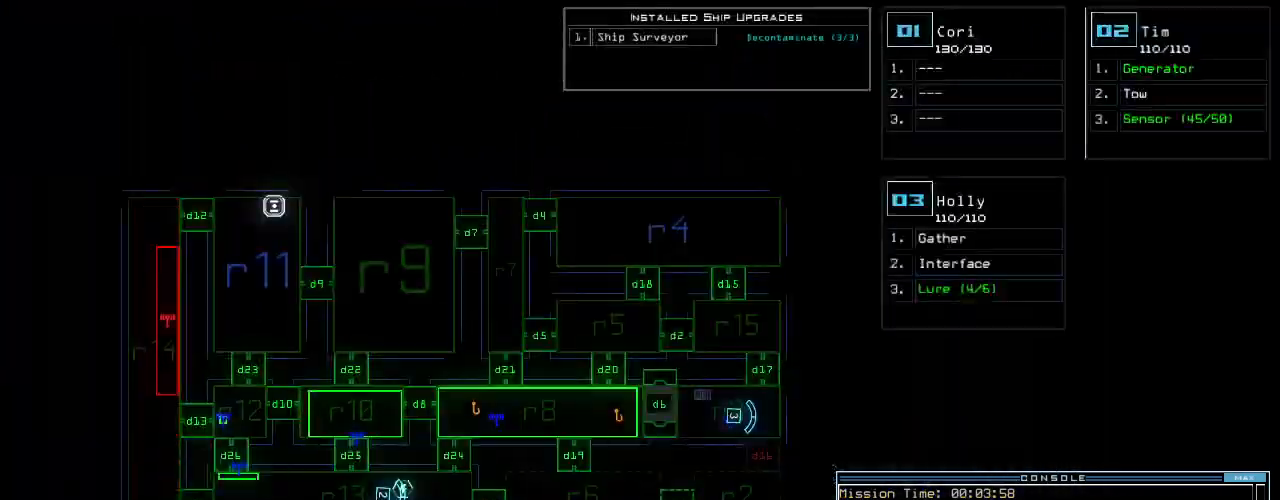
{"keys": [], "events": []}
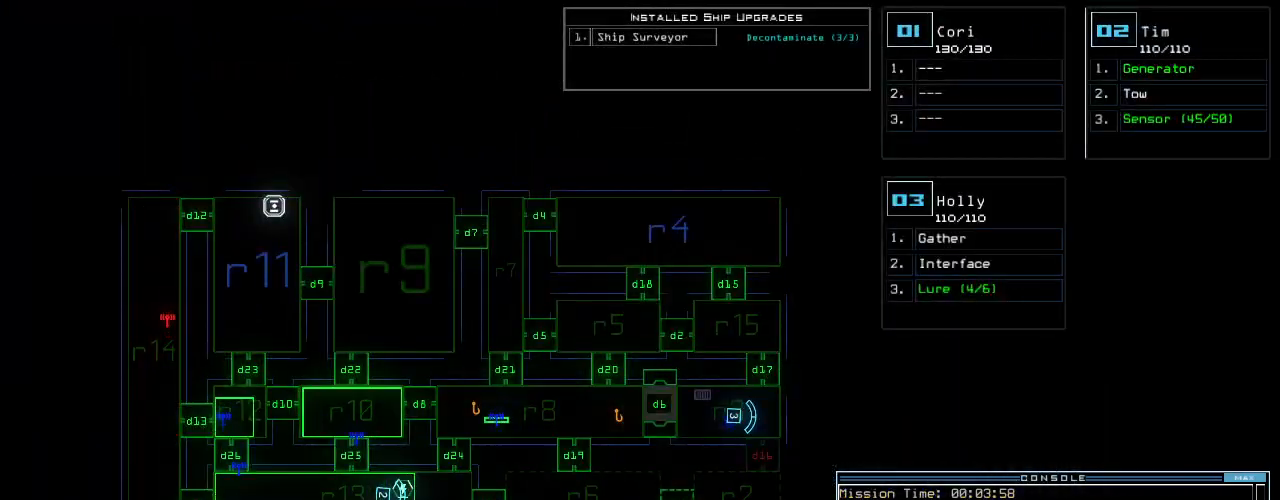
{"keys": [], "events": []}